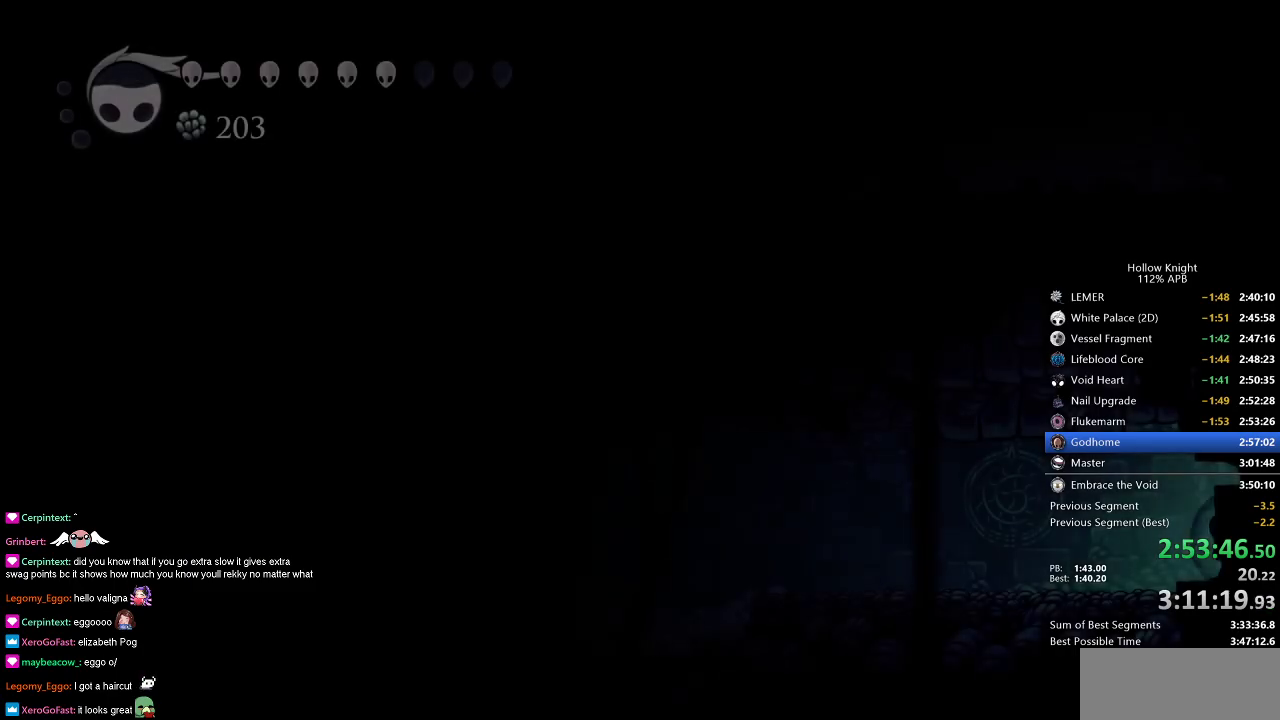
Gameplay with keyboard; each line is a JSON object with the keys held at the frame after it. "events" lists presses ("down") and releases ("up") of "cdash", "dash", "dnail", "down", "heal", "inv", "jump", "left", "nail", "right", "spell" and "up" between this image and that frame as [ms after this image, input, new state], when the widget could be followed in between. No other keys are recorded. Mouse input is not recorded. Key names are as the overlay labels them; some are game actions (e.g. jump) rather than physical keys.
{"keys": ["cdash"], "events": [[484, "cdash", "down"]]}
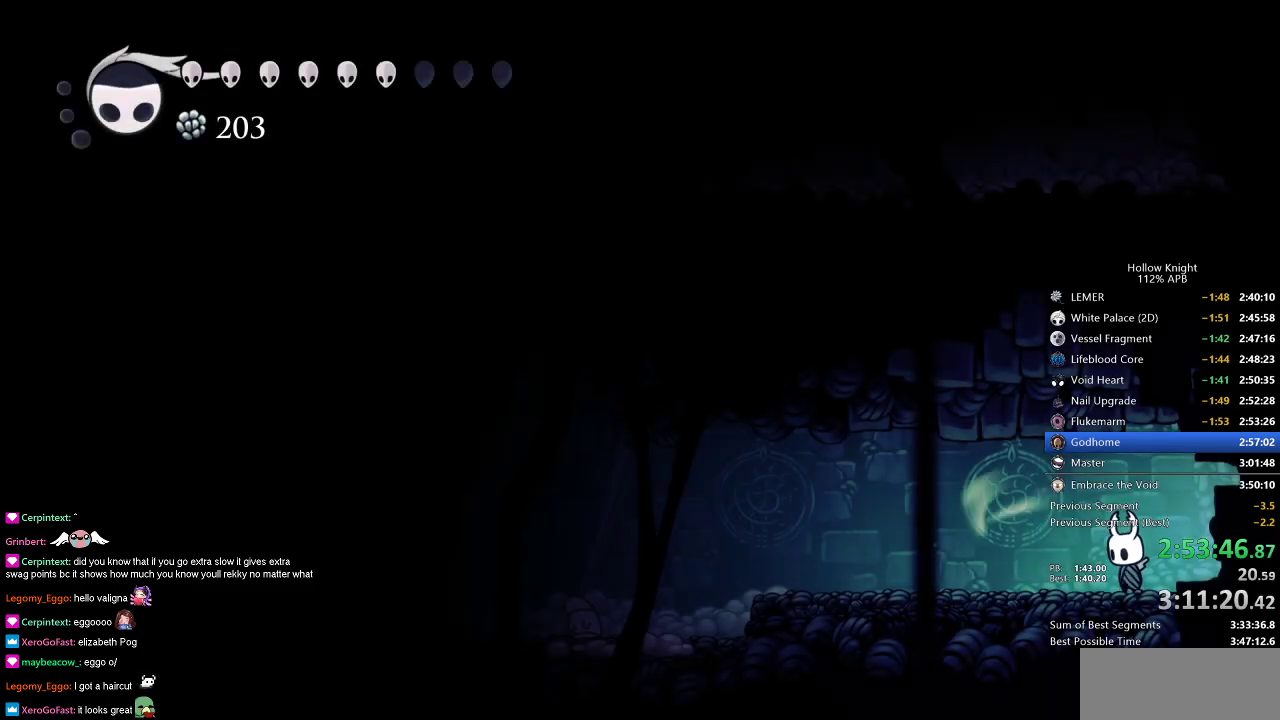
{"keys": ["cdash"], "events": []}
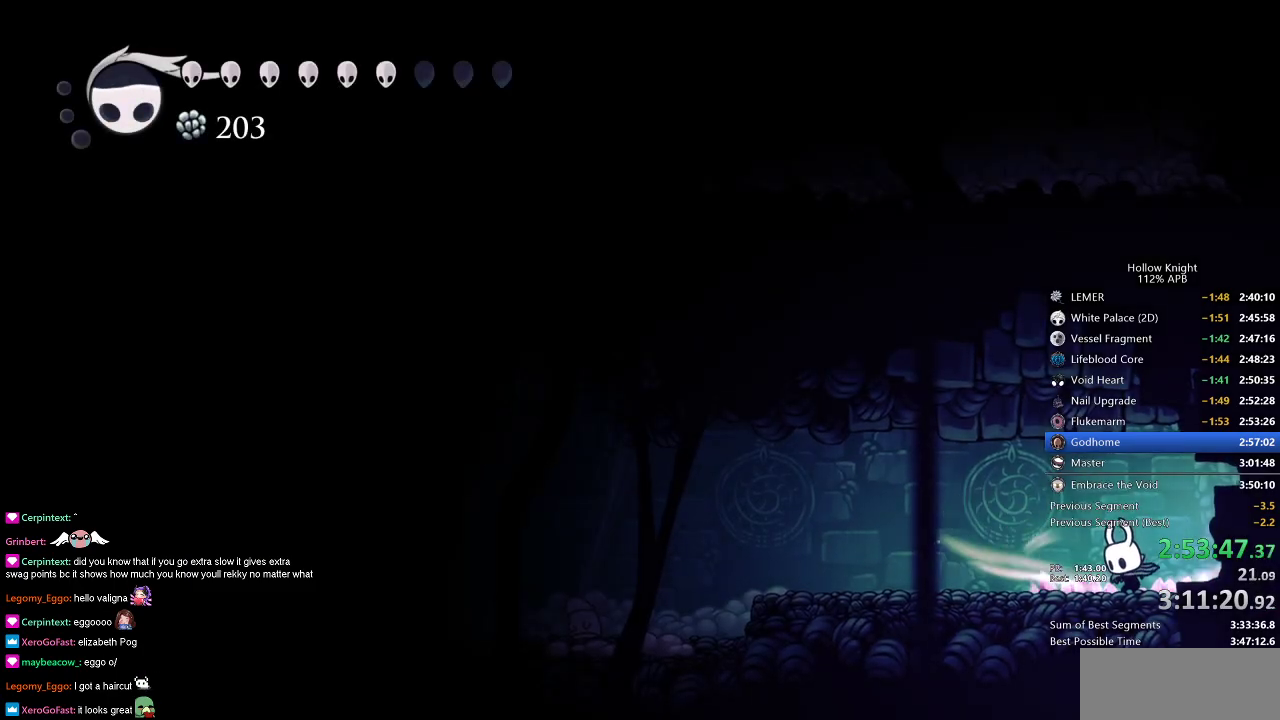
{"keys": ["left"], "events": [[334, "left", "down"], [384, "cdash", "up"]]}
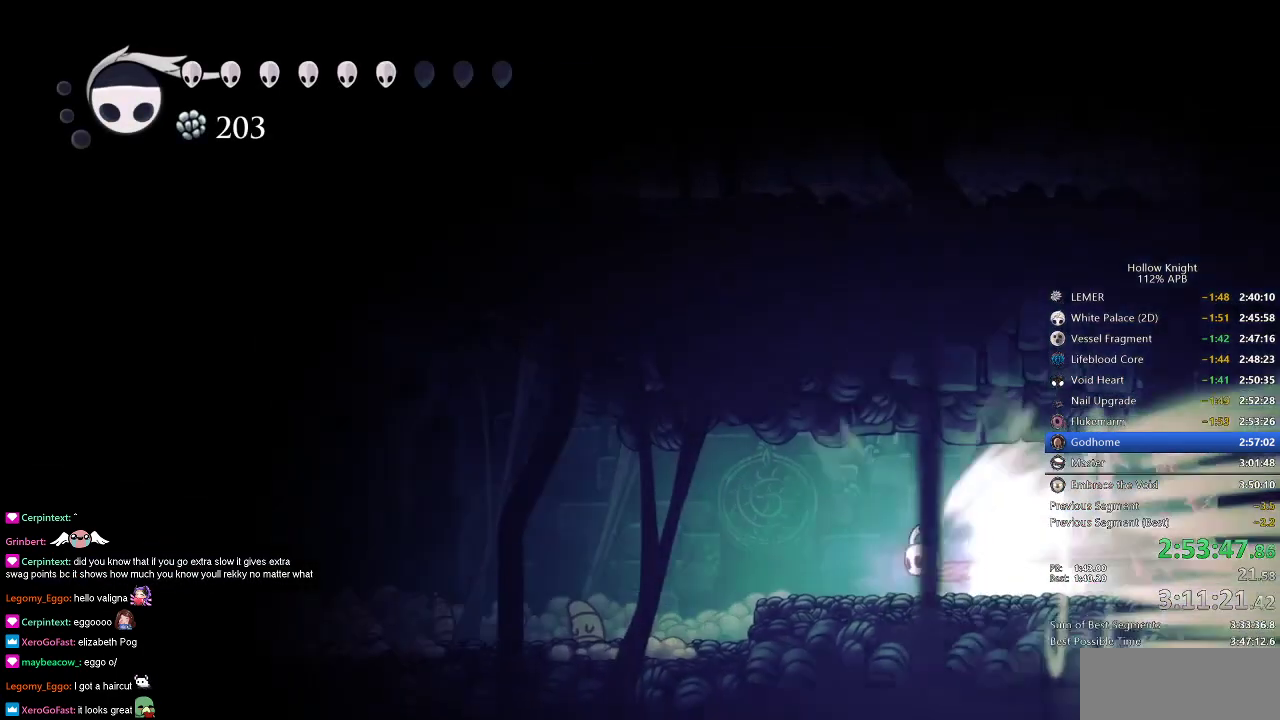
{"keys": ["left"], "events": []}
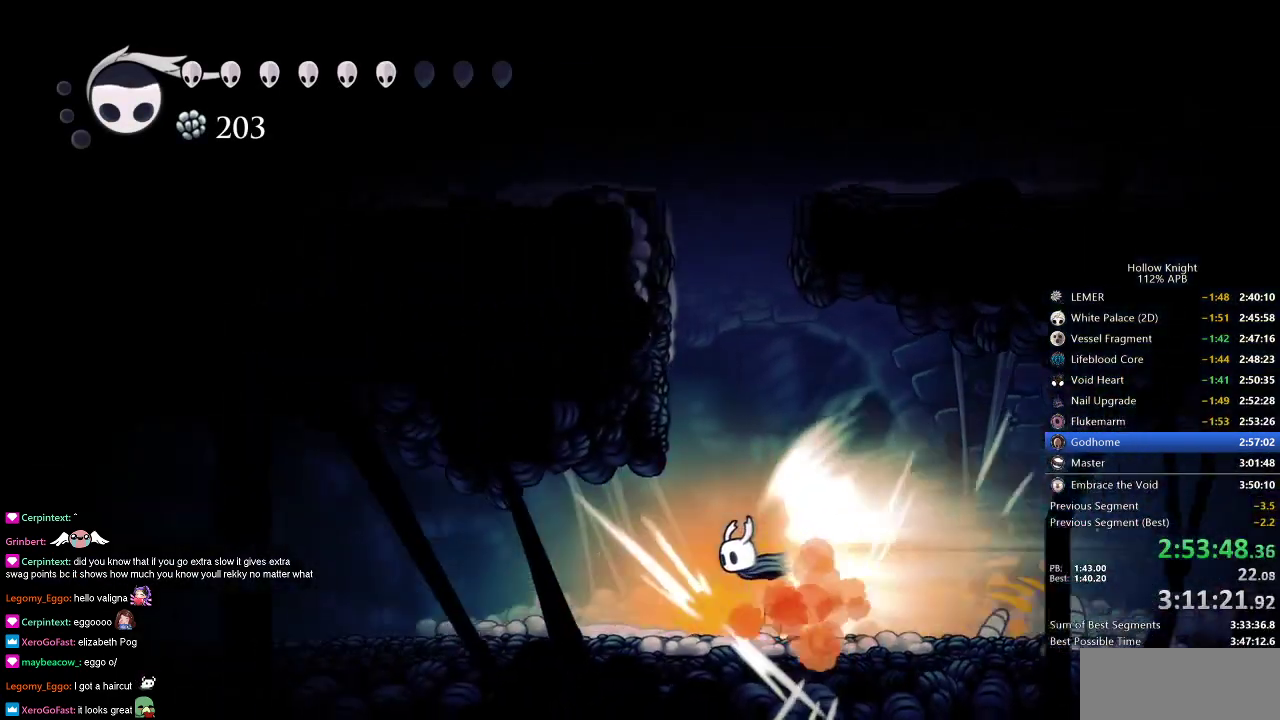
{"keys": ["left"], "events": []}
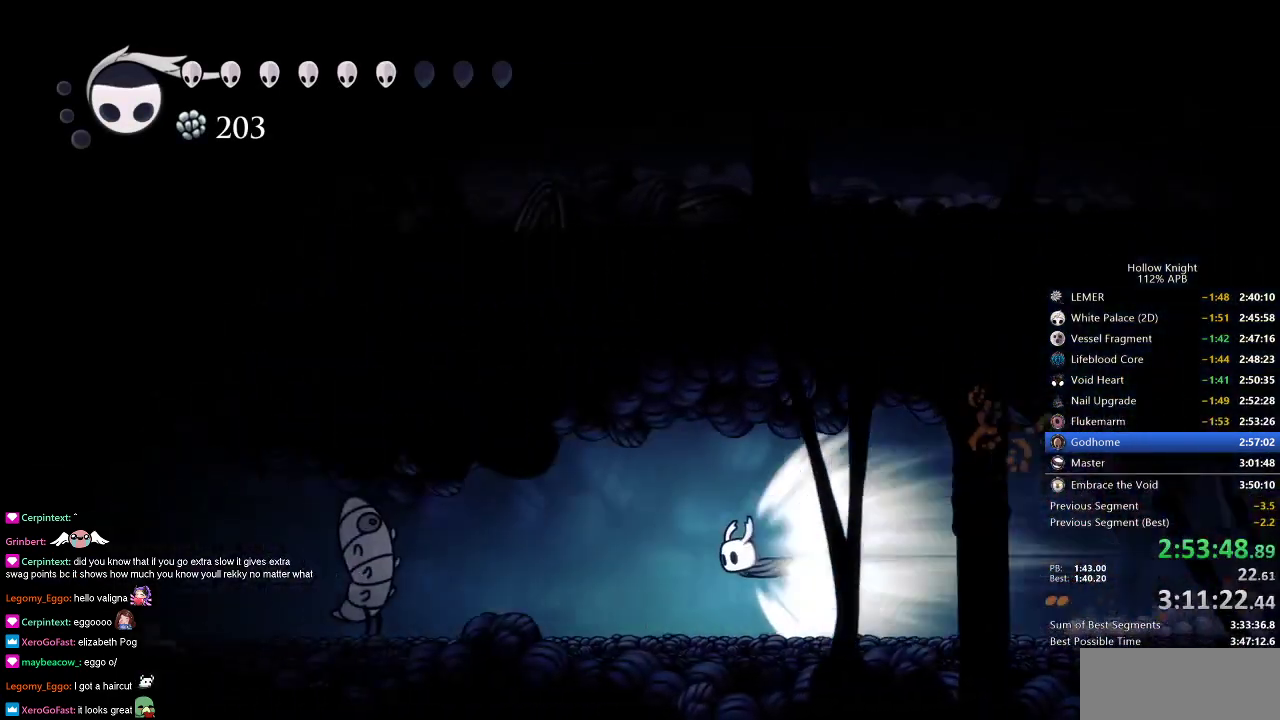
{"keys": ["left"], "events": []}
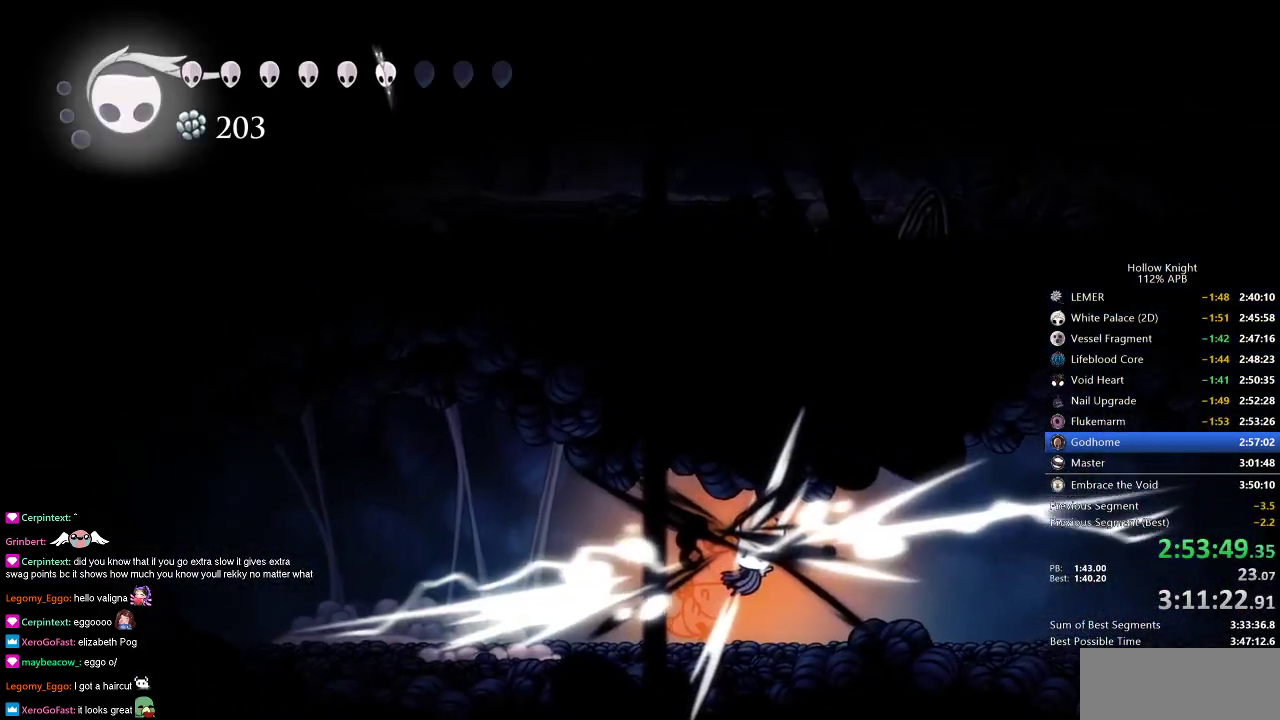
{"keys": ["left"], "events": []}
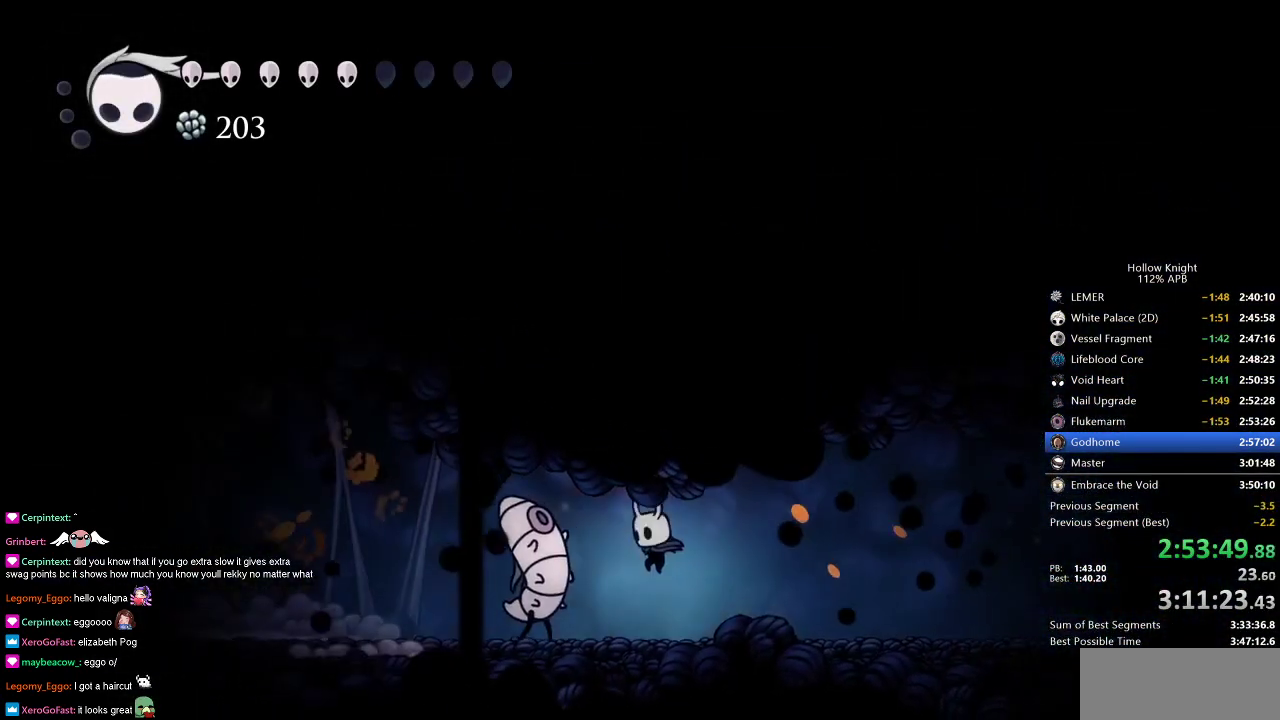
{"keys": ["left"], "events": [[116, "up", "down"], [166, "nail", "down"], [216, "up", "up"], [250, "dash", "down"], [250, "nail", "up"], [400, "dash", "up"]]}
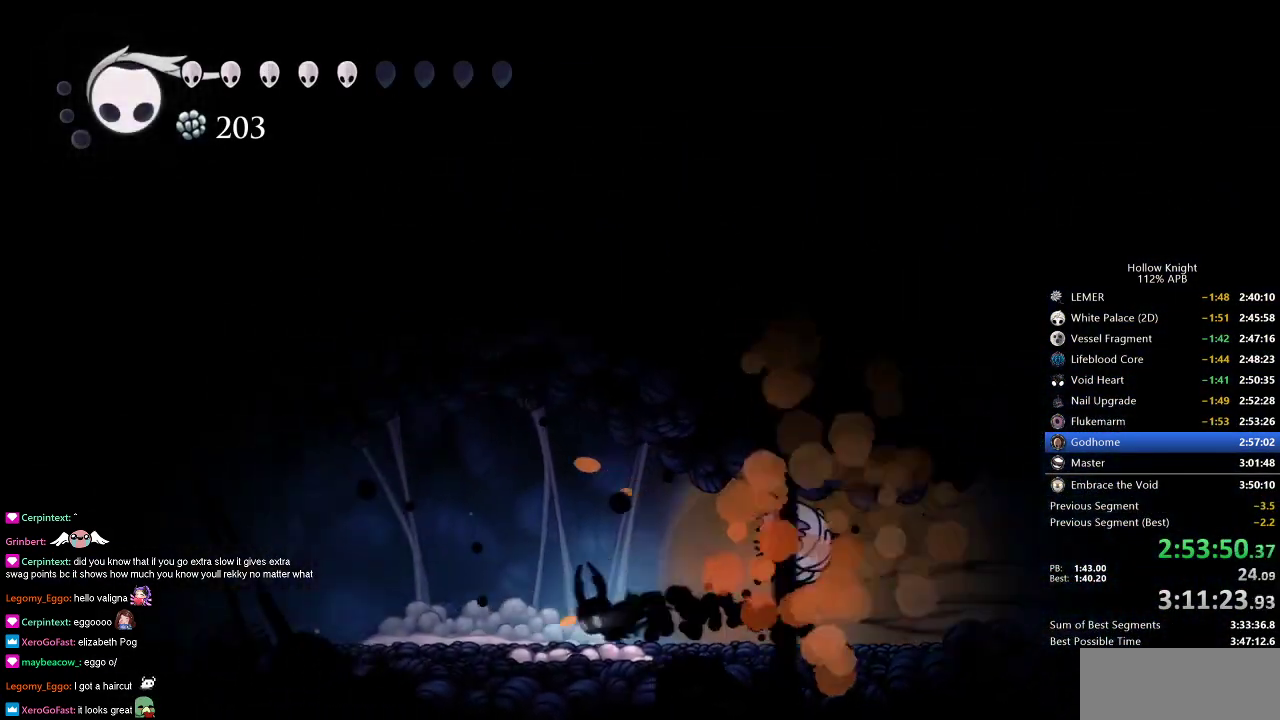
{"keys": ["dash", "left"], "events": [[417, "dash", "down"]]}
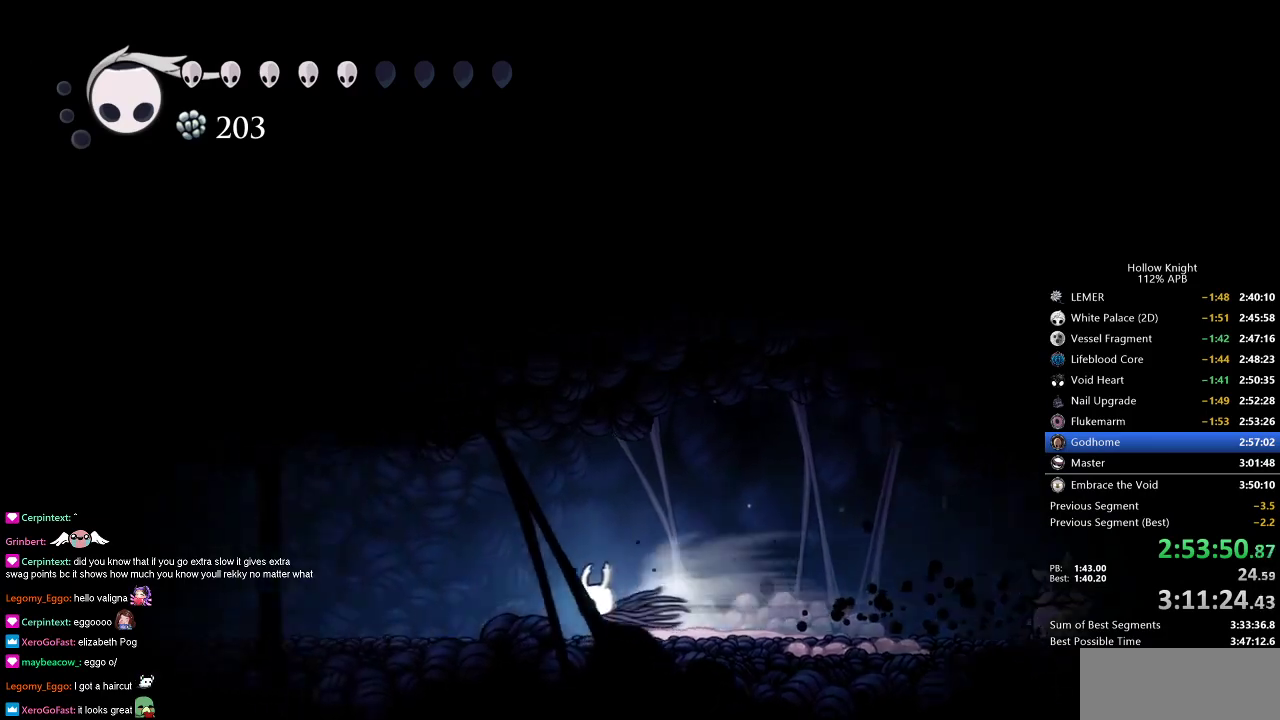
{"keys": ["left"], "events": [[66, "dash", "up"]]}
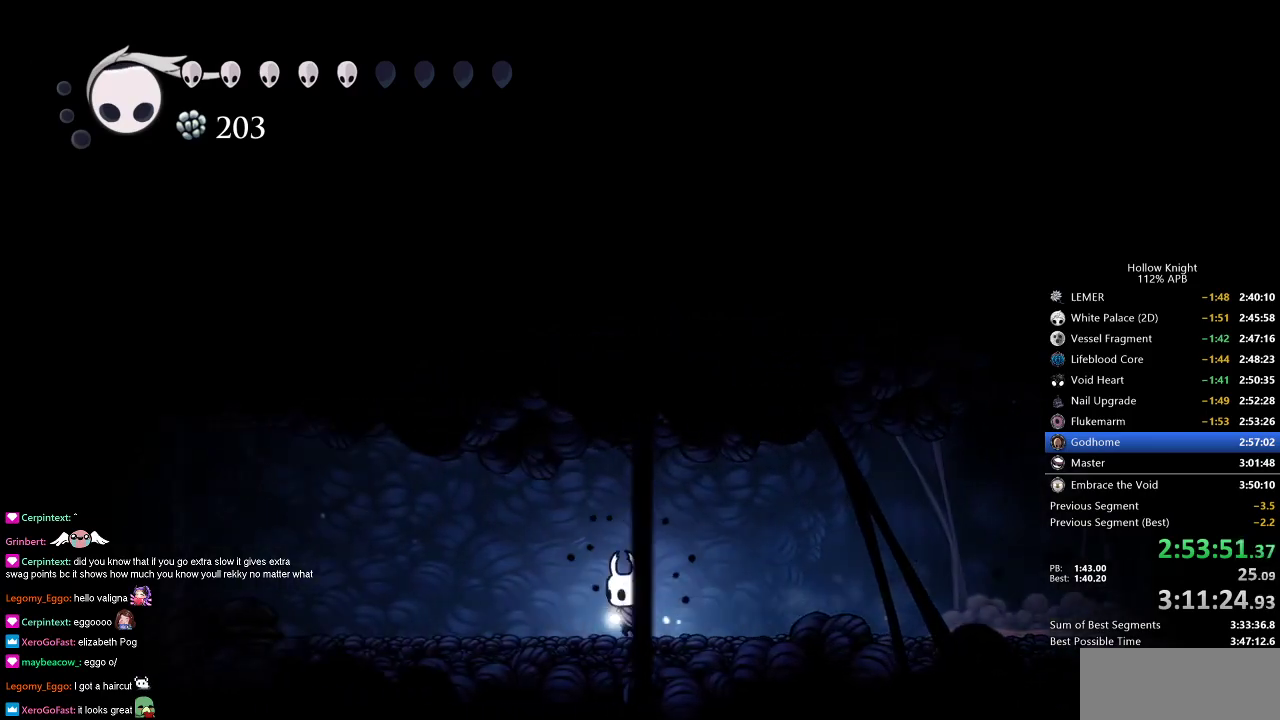
{"keys": ["left"], "events": [[33, "dash", "down"], [317, "dash", "up"]]}
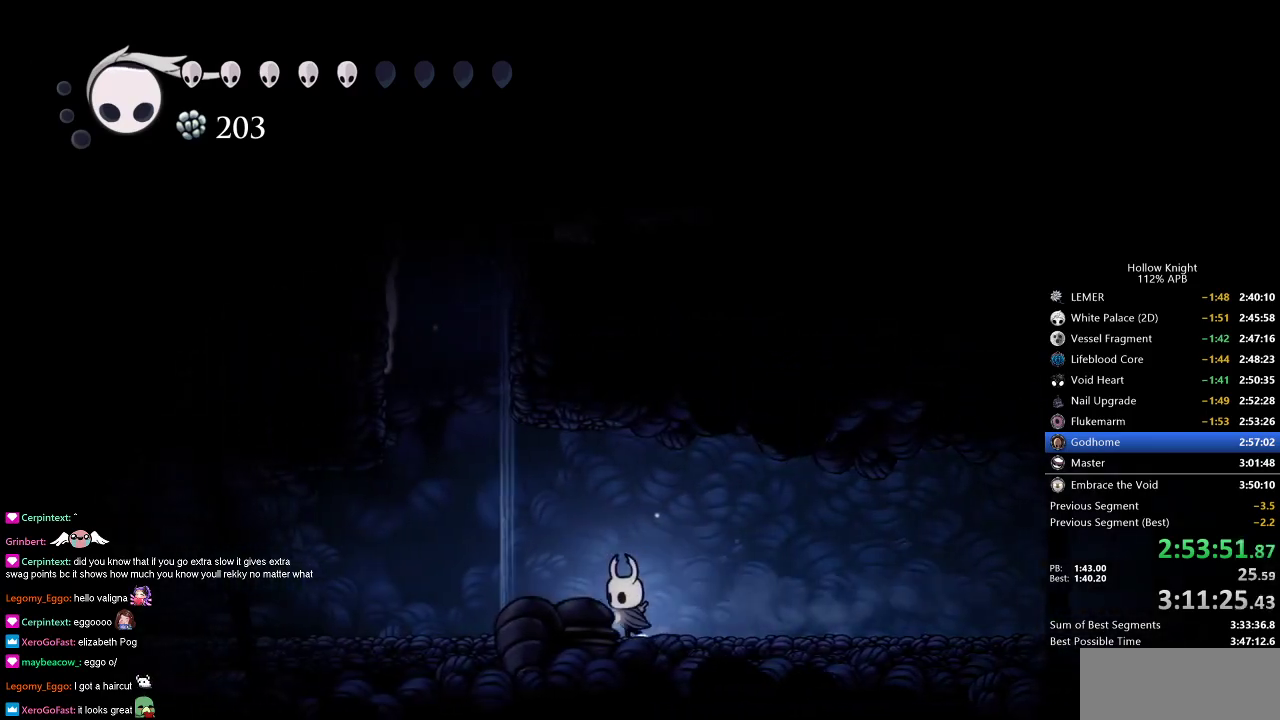
{"keys": [], "events": [[283, "jump", "down"], [467, "jump", "up"], [467, "left", "up"]]}
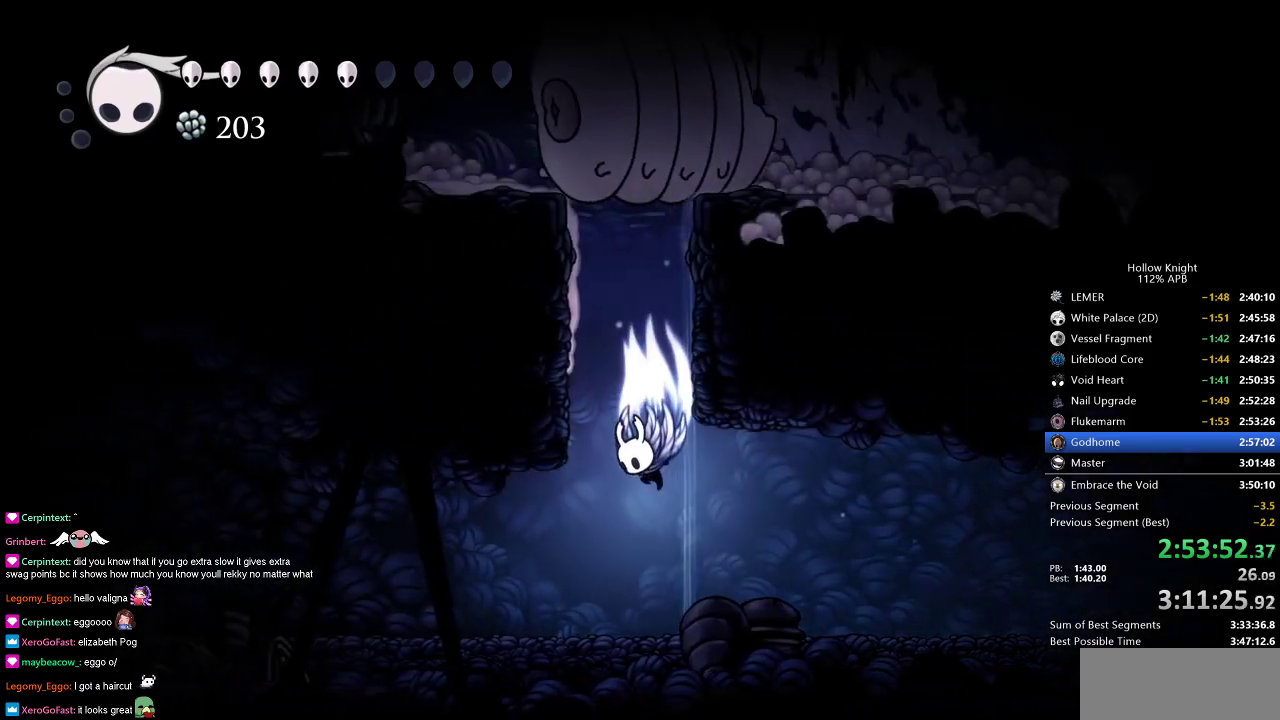
{"keys": ["right"], "events": [[17, "jump", "down"], [150, "left", "down"], [300, "left", "up"], [300, "right", "down"], [434, "jump", "up"]]}
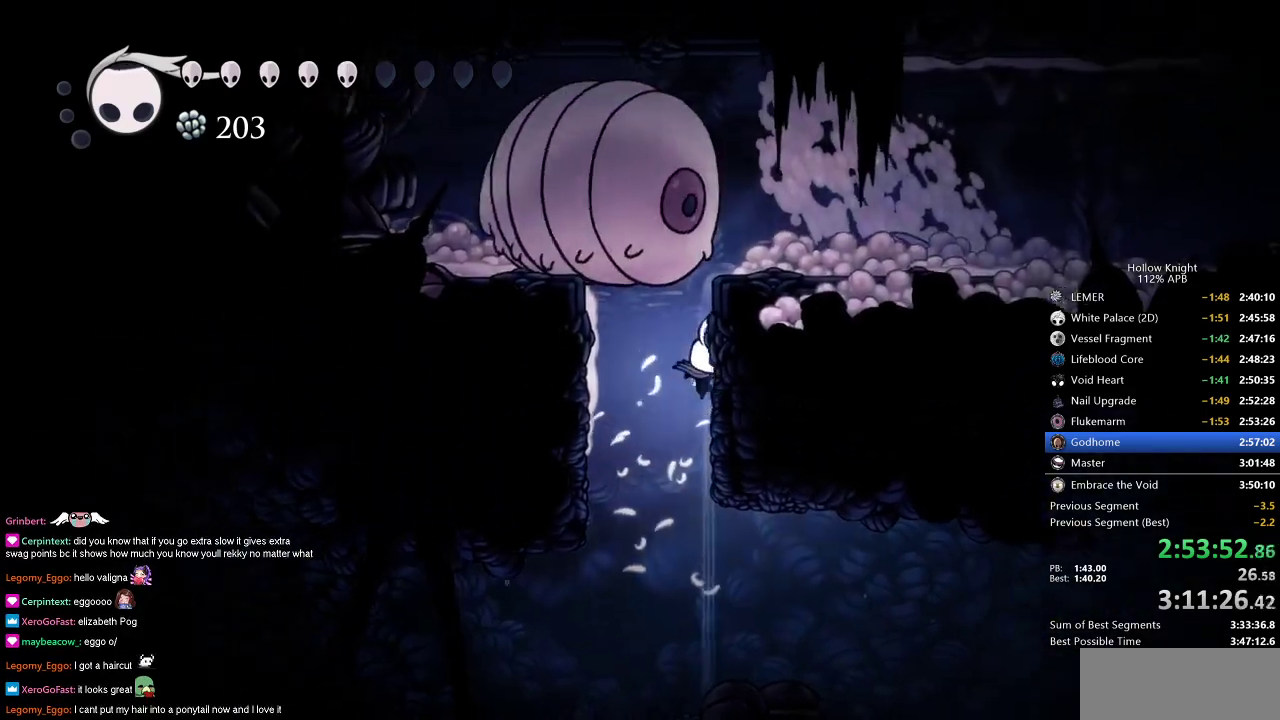
{"keys": [], "events": [[66, "jump", "down"], [216, "jump", "up"], [317, "right", "up"]]}
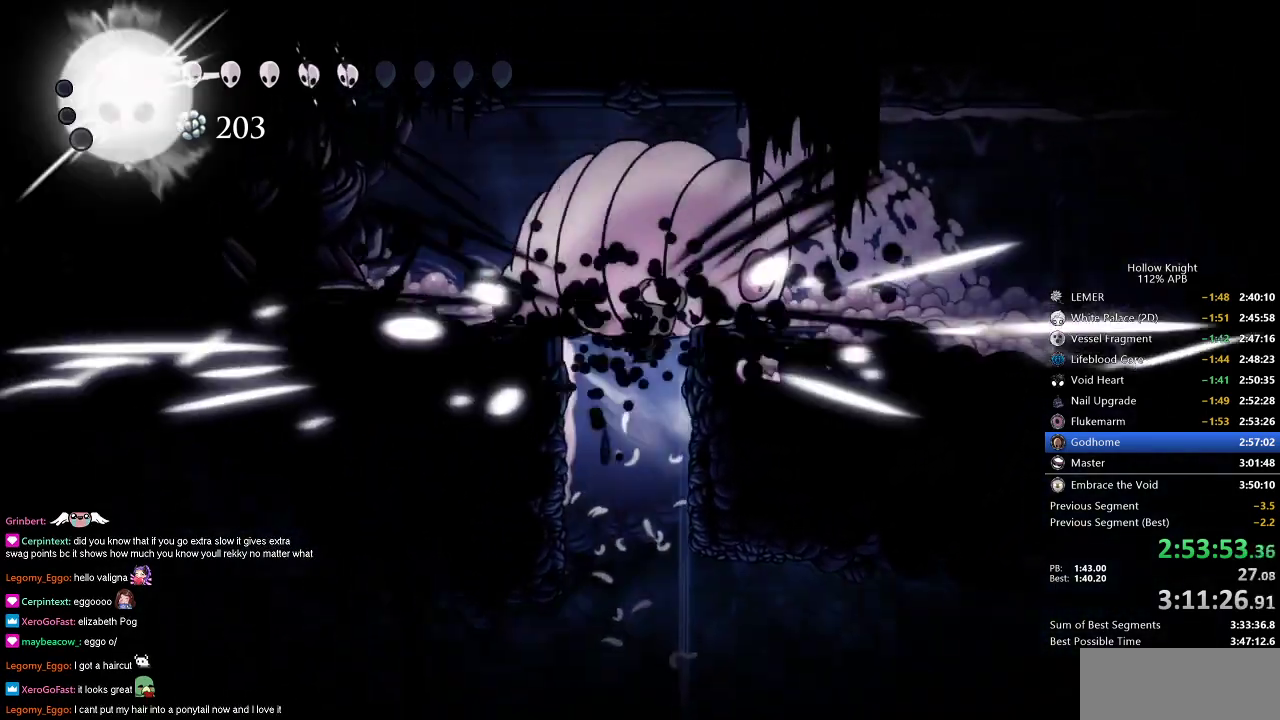
{"keys": ["dash", "right"], "events": [[234, "left", "down"], [367, "left", "up"], [367, "right", "down"], [467, "dash", "down"]]}
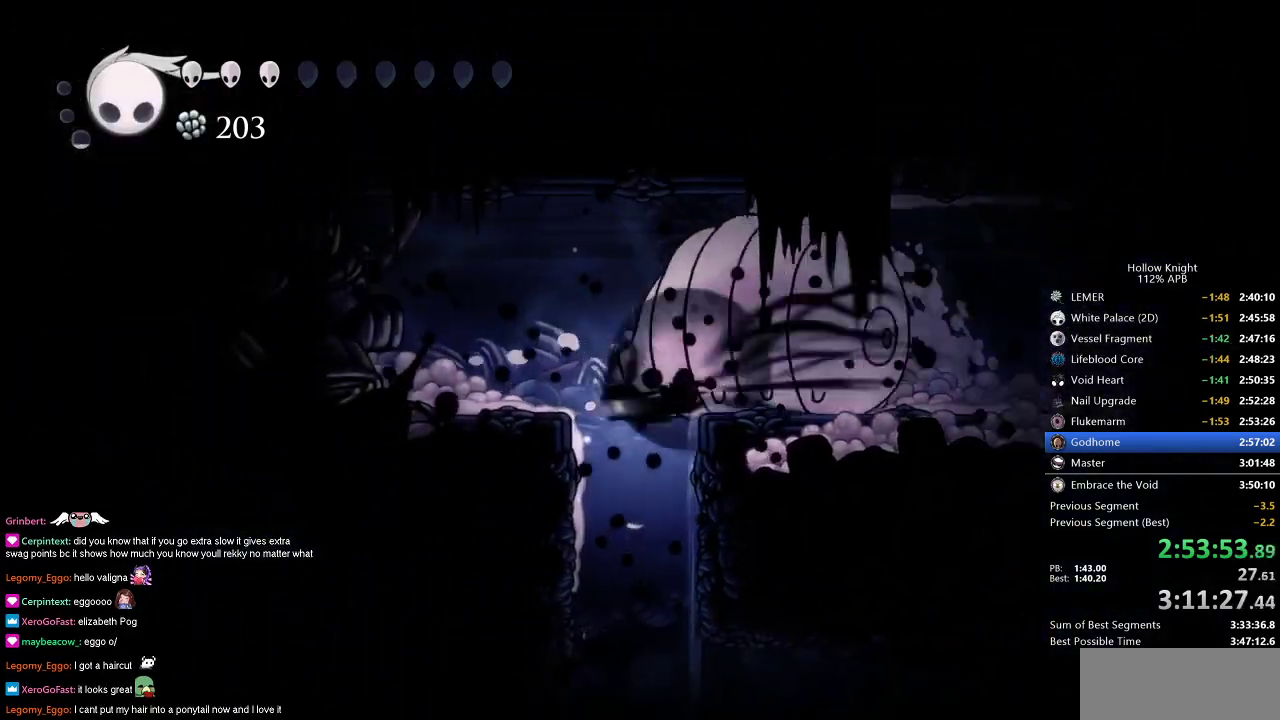
{"keys": ["left"], "events": [[100, "dash", "up"], [200, "left", "down"], [200, "right", "up"]]}
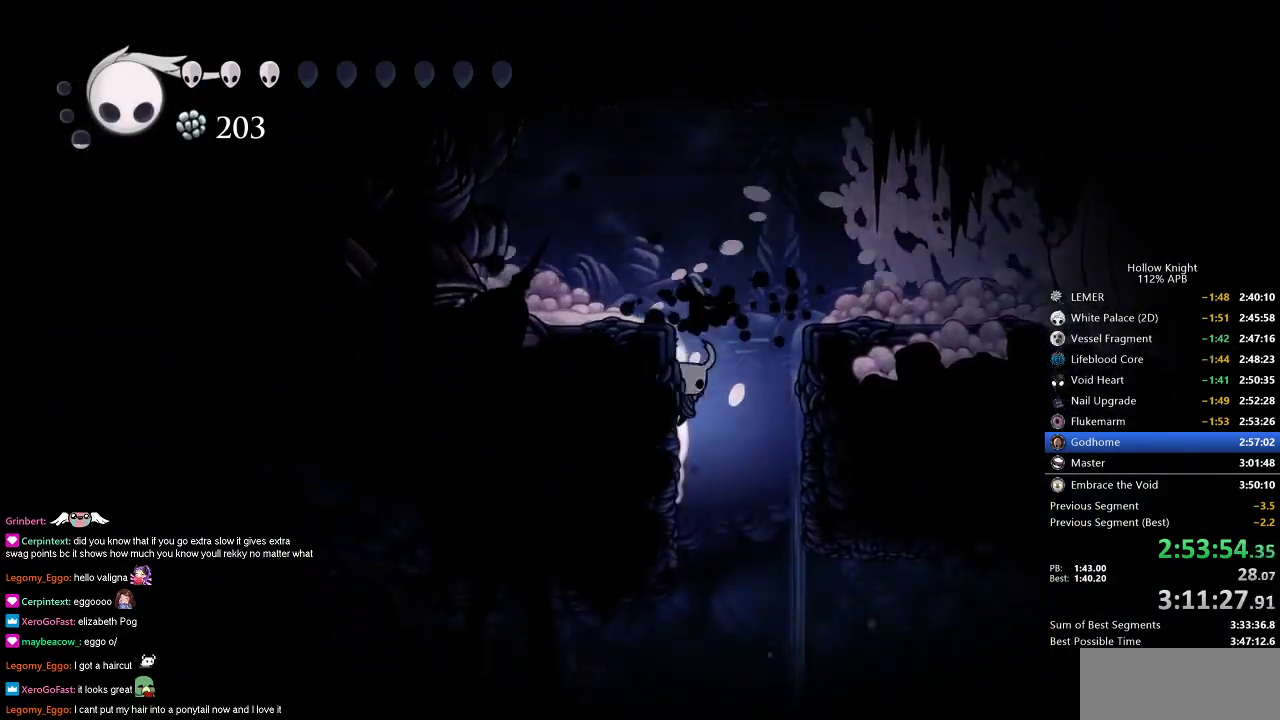
{"keys": ["right"], "events": [[84, "right", "down"], [117, "jump", "down"], [117, "left", "up"], [451, "jump", "up"]]}
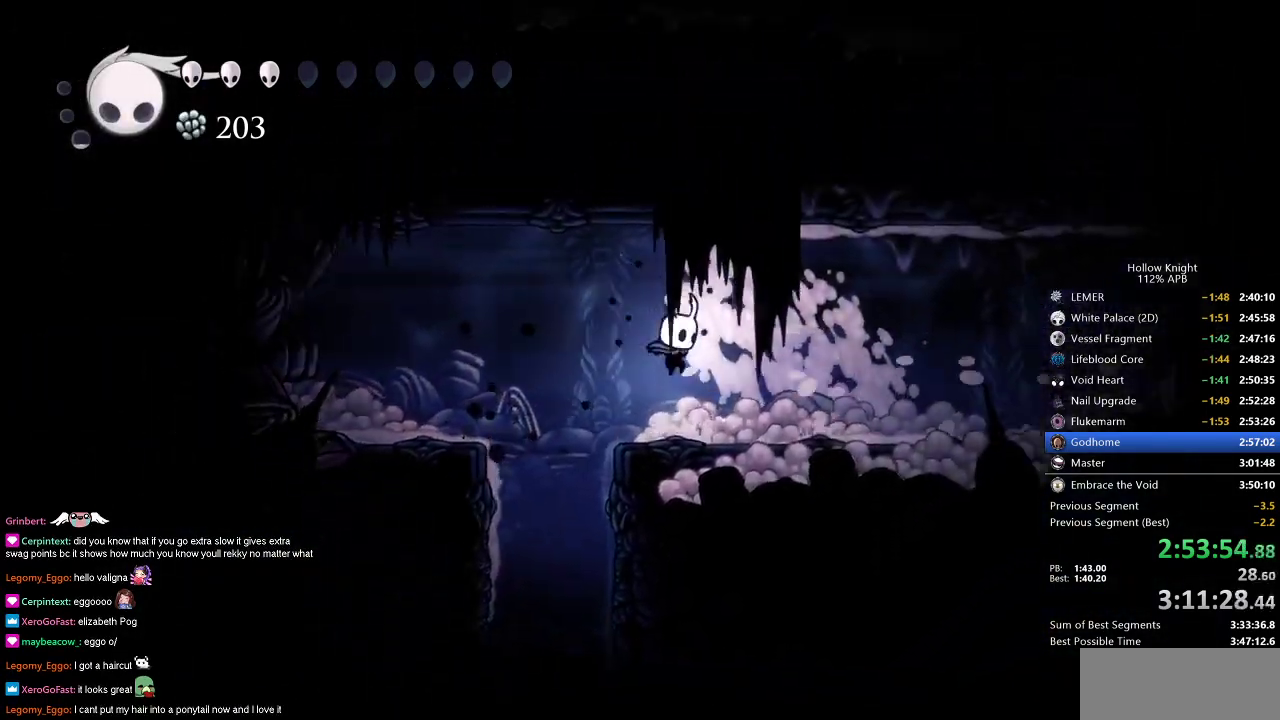
{"keys": ["right"], "events": []}
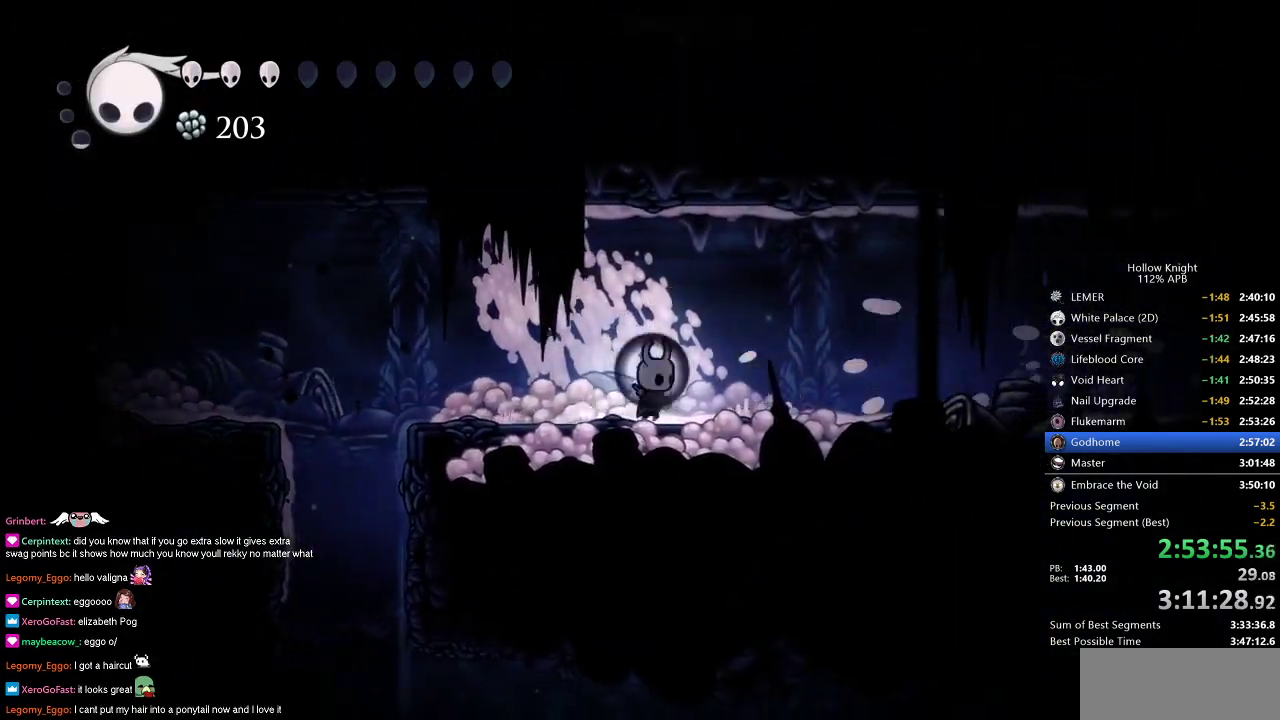
{"keys": ["heal"], "events": [[17, "right", "up"], [100, "heal", "down"]]}
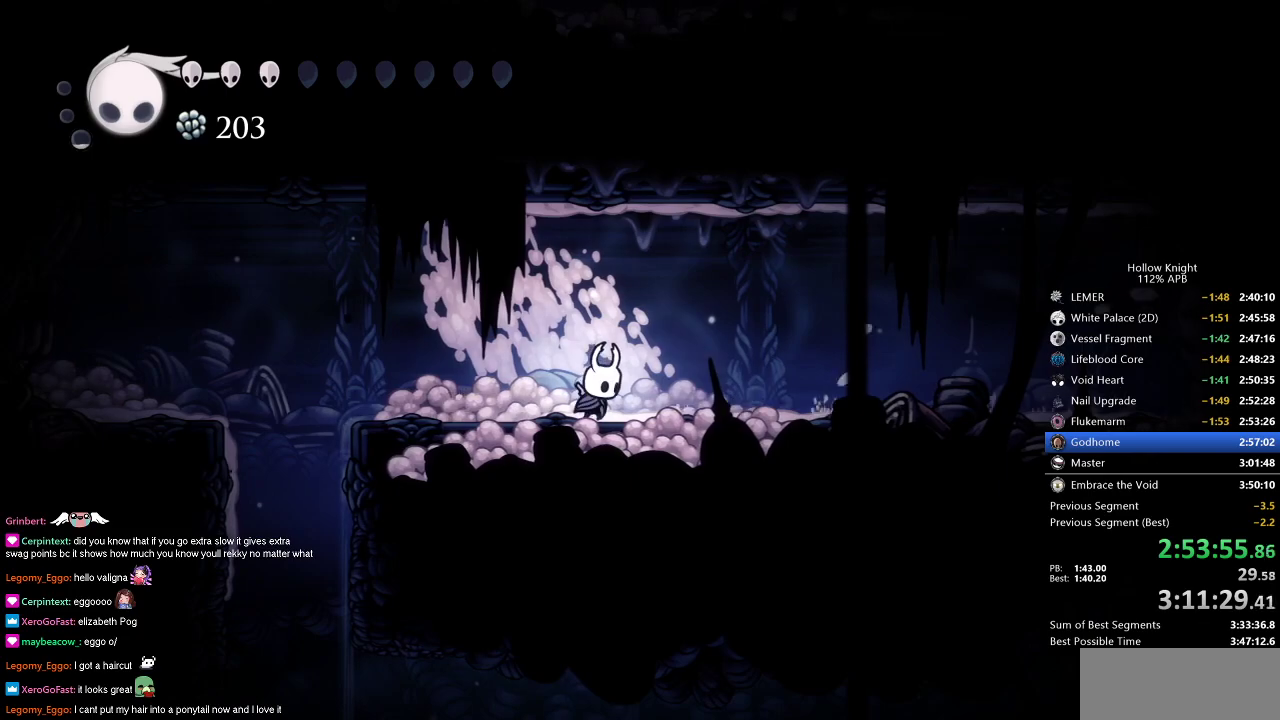
{"keys": ["heal"], "events": []}
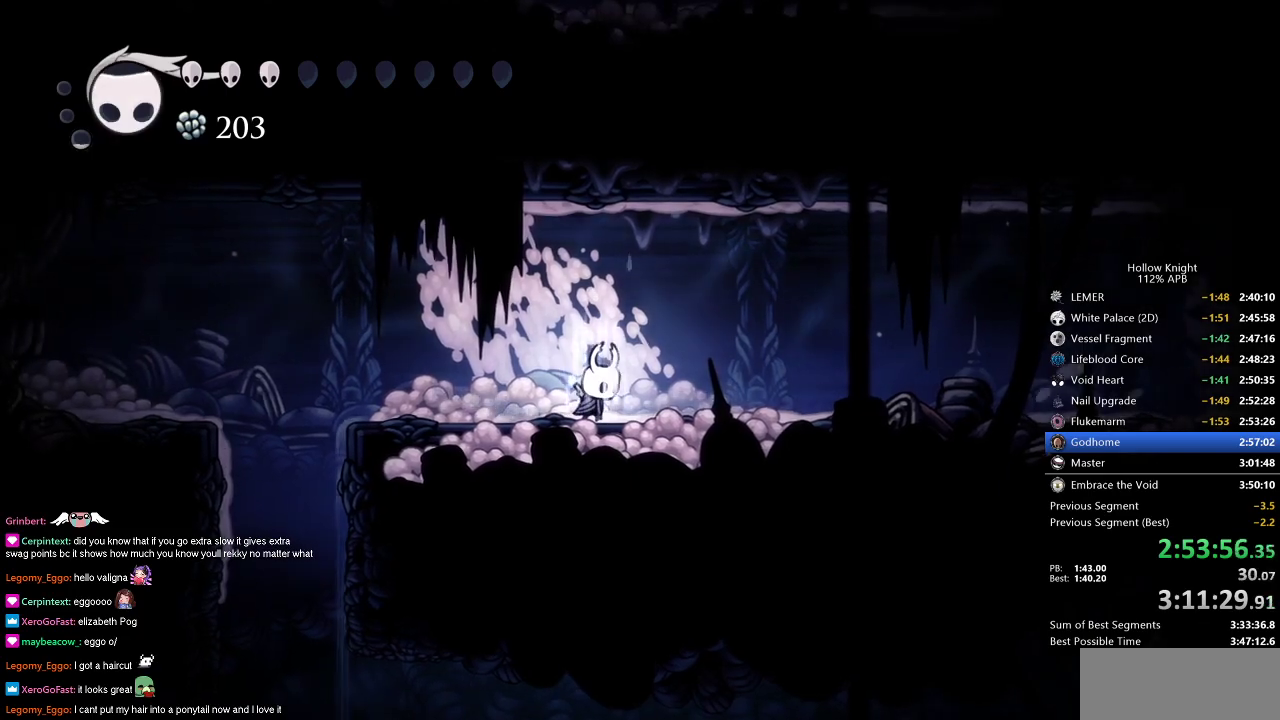
{"keys": ["heal"], "events": []}
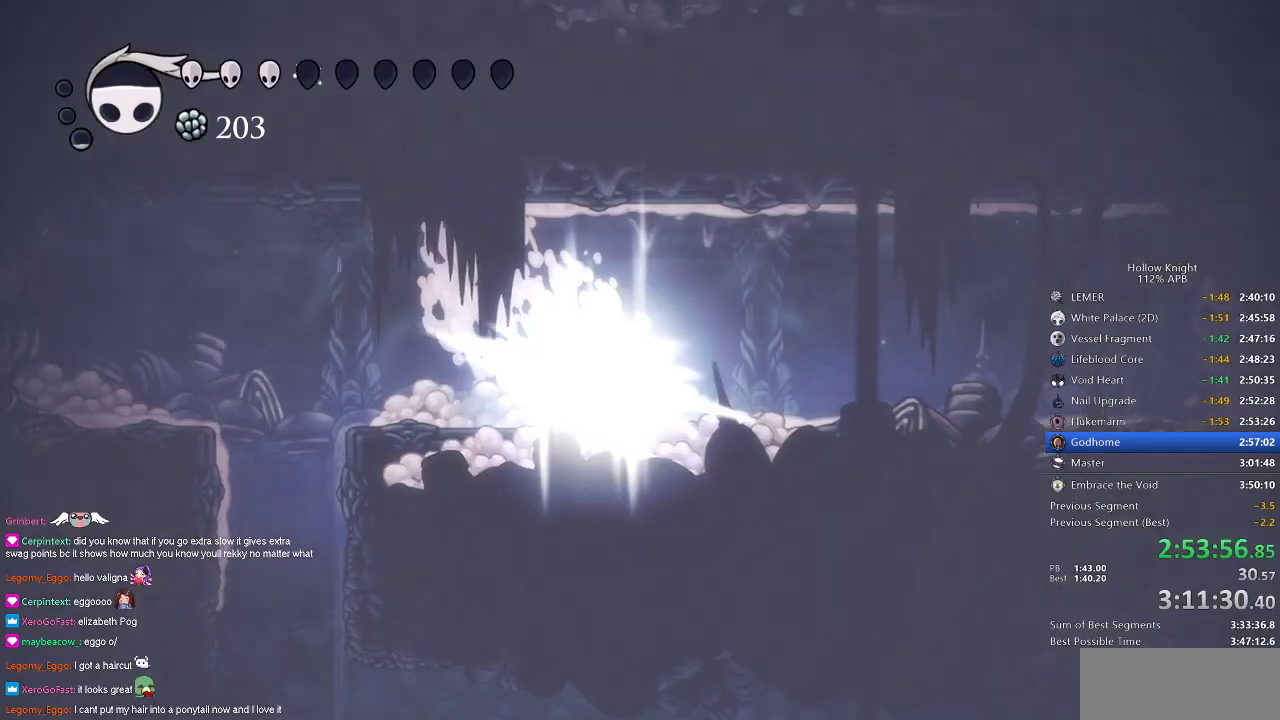
{"keys": ["right"], "events": [[300, "heal", "up"], [434, "right", "down"]]}
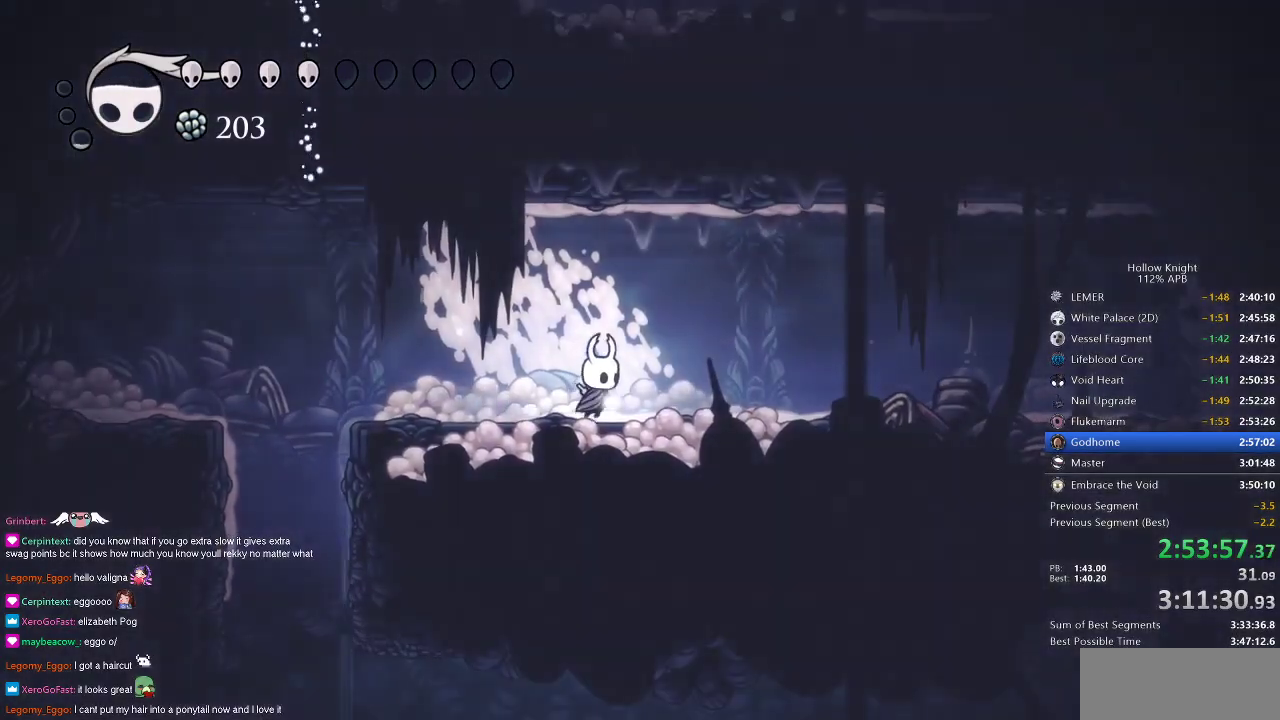
{"keys": ["right"], "events": [[317, "dash", "down"], [401, "dash", "up"]]}
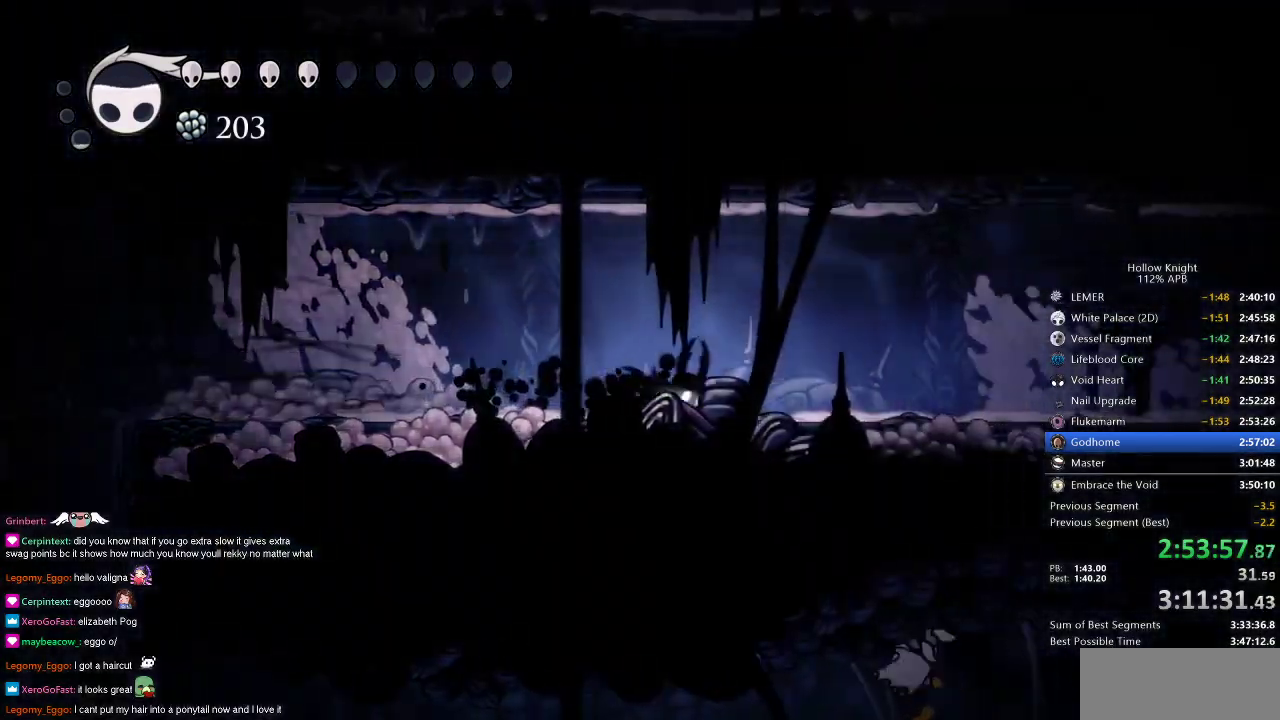
{"keys": ["dash", "right"], "events": [[417, "dash", "down"]]}
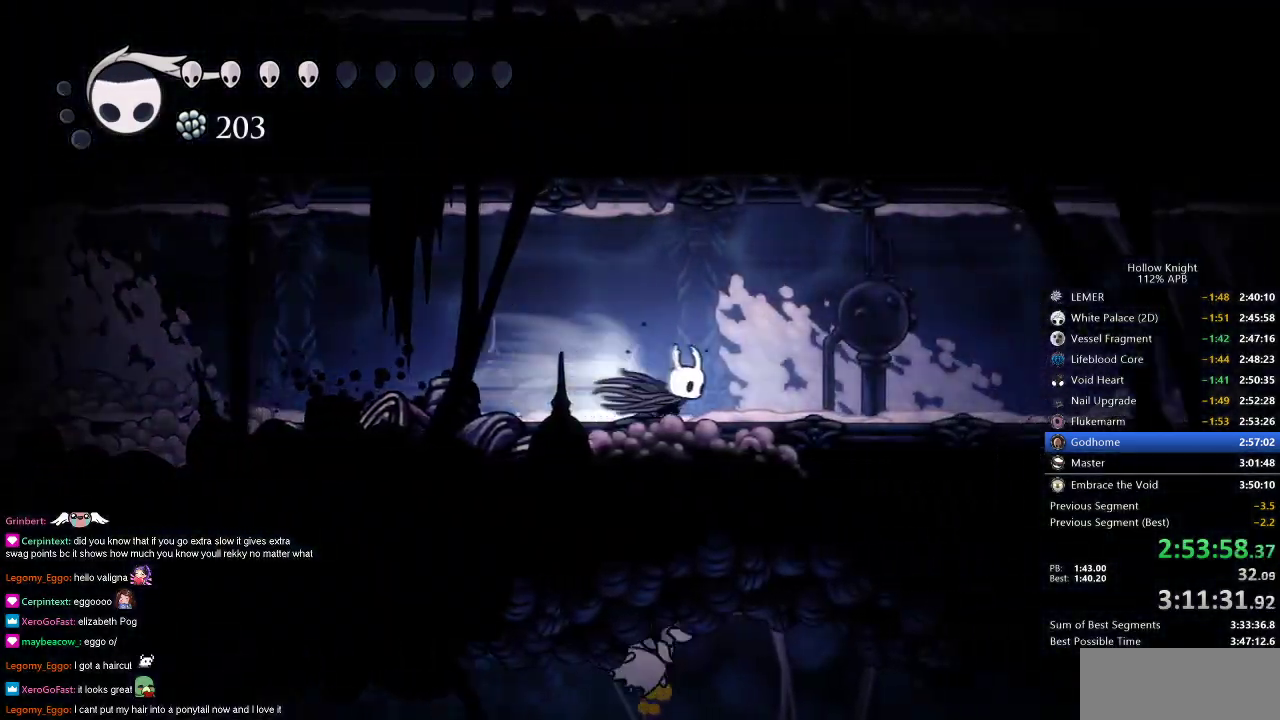
{"keys": ["right"], "events": [[17, "dash", "up"]]}
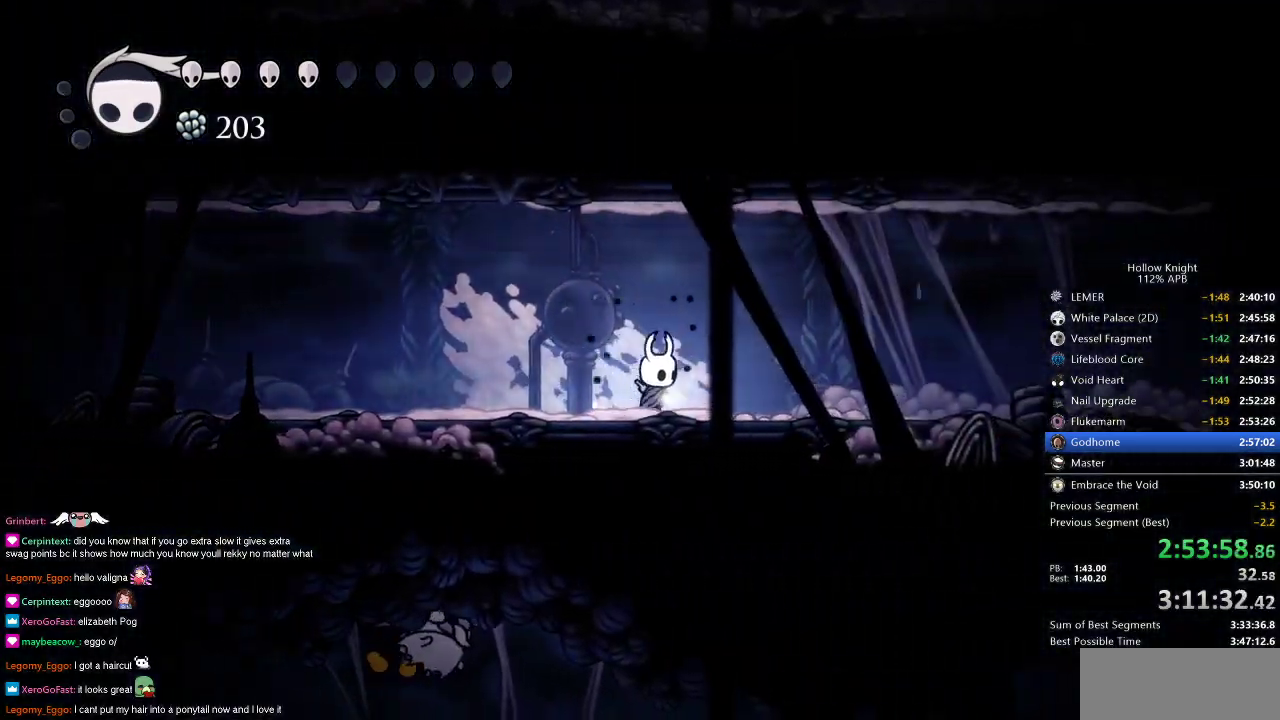
{"keys": ["right"], "events": [[17, "dash", "down"], [117, "dash", "up"]]}
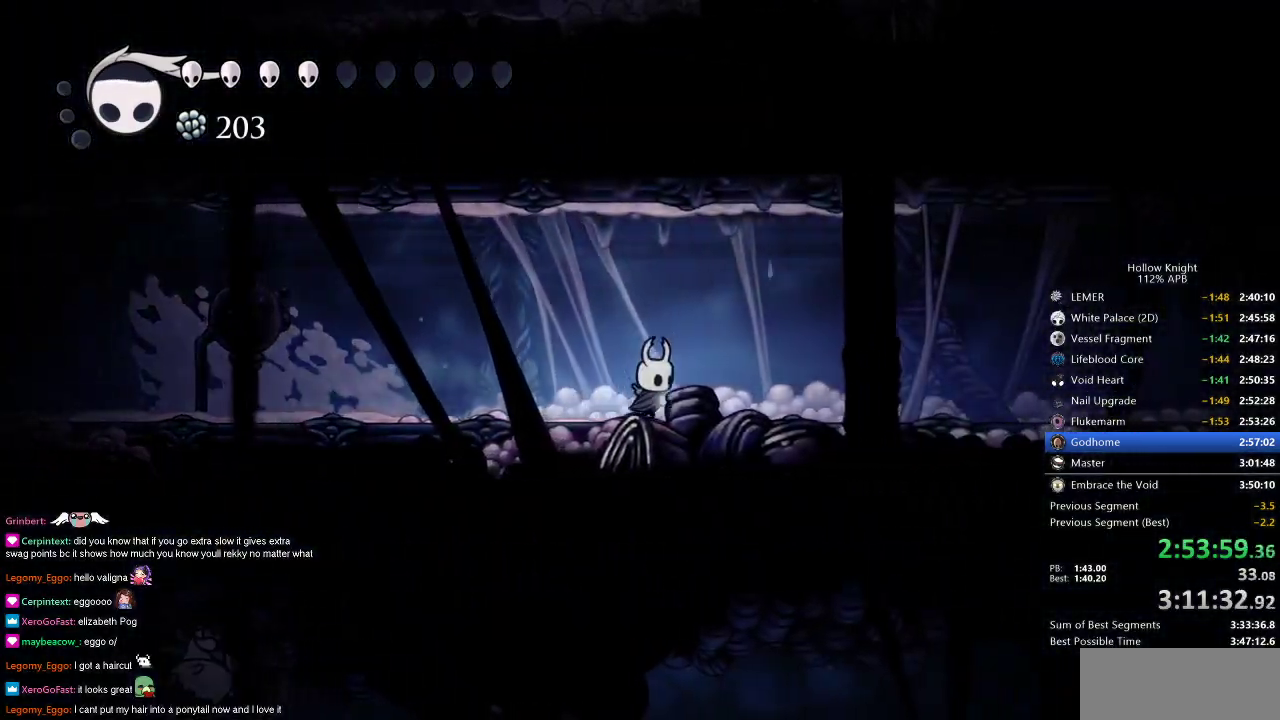
{"keys": ["right"], "events": [[134, "dash", "down"], [234, "dash", "up"]]}
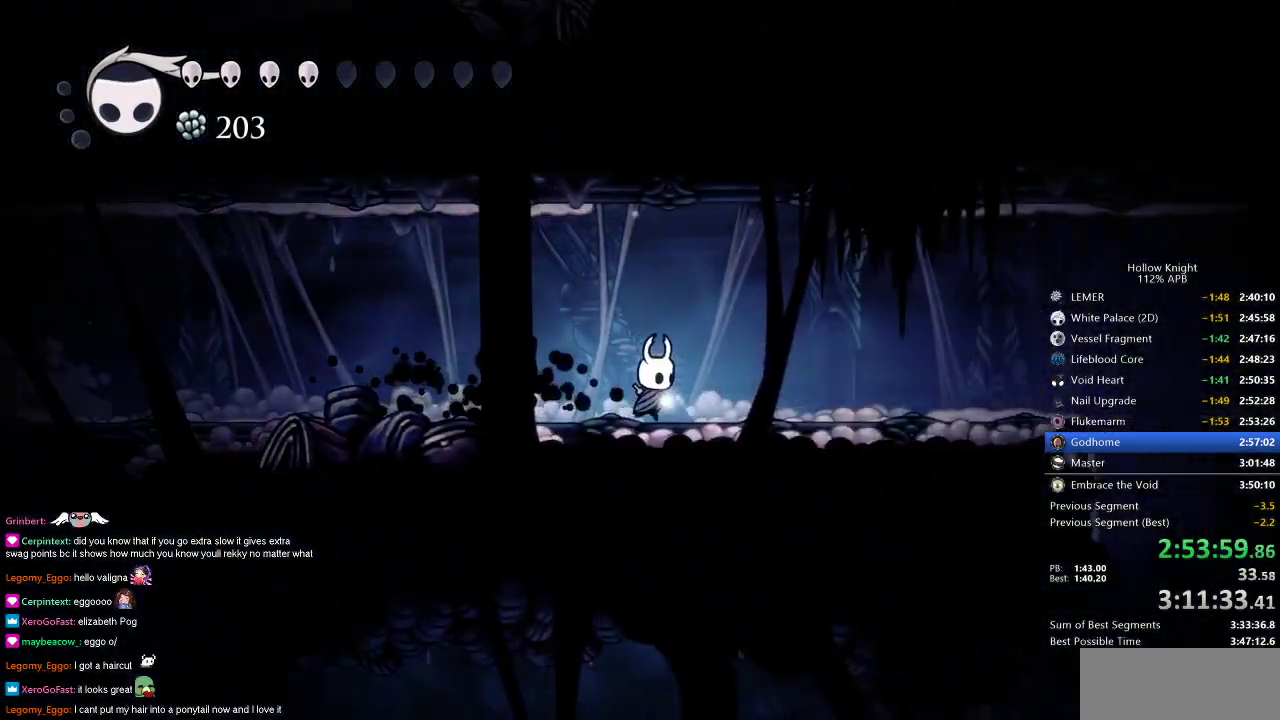
{"keys": ["right"], "events": [[300, "dash", "down"], [334, "dash", "up"]]}
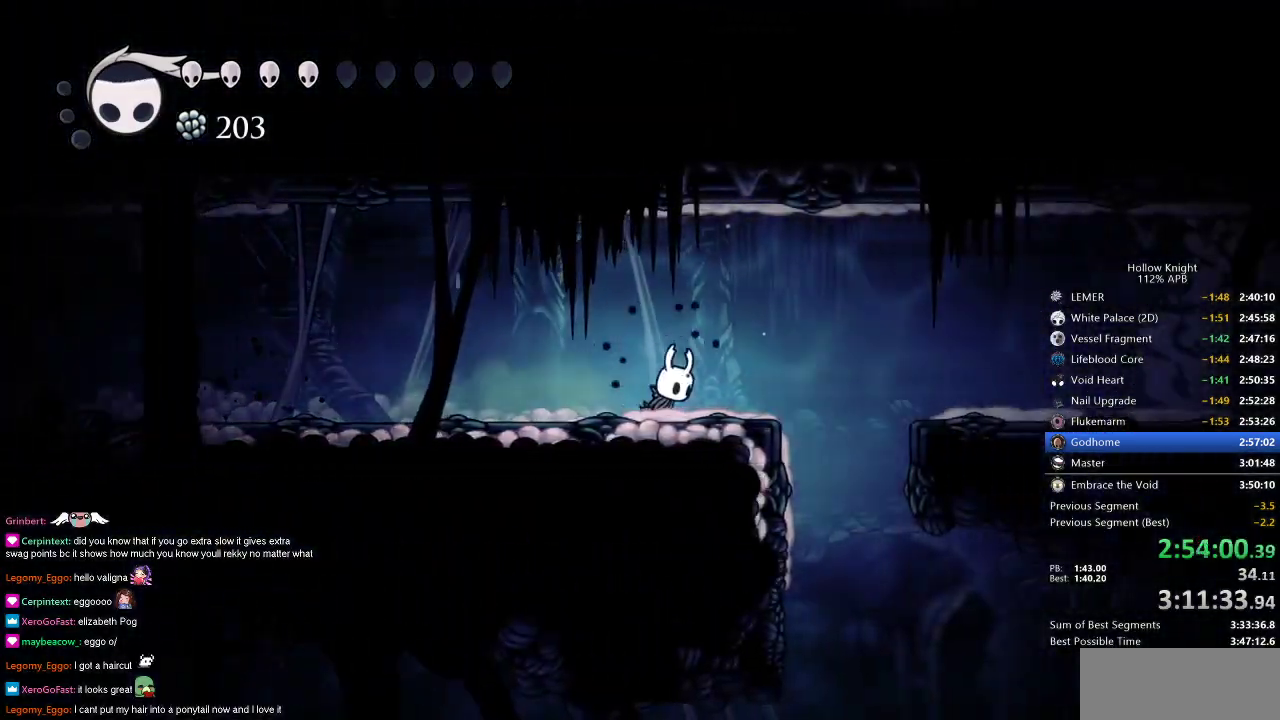
{"keys": ["left"], "events": [[17, "right", "up"], [234, "left", "down"], [317, "dash", "down"], [418, "dash", "up"]]}